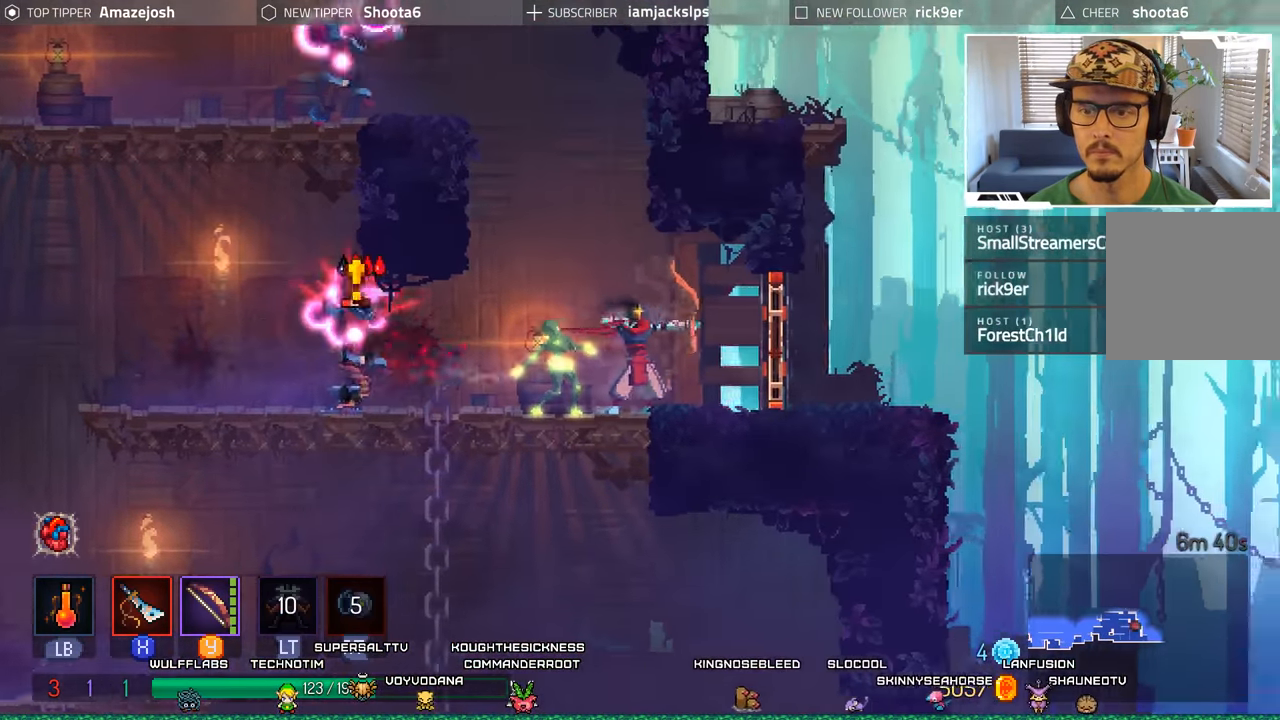
Gameplay with a controller (Xbox layout); each line is a JSON object with the inputs held at the frame after it (dt_ms = milliseconds from this image to that frame). "events" lists button and stick changes between this image and that frame as [ms after this image, input, new state], when the widget could be followed in between.
{"dt_ms": 500, "buttons": ["X", "DPAD_LEFT"], "left_stick": "center", "right_stick": "center", "events": [[33, "X", "up"], [150, "X", "down"], [217, "X", "up"], [300, "X", "down"], [367, "DPAD_LEFT", "down"], [383, "X", "up"], [483, "X", "down"]]}
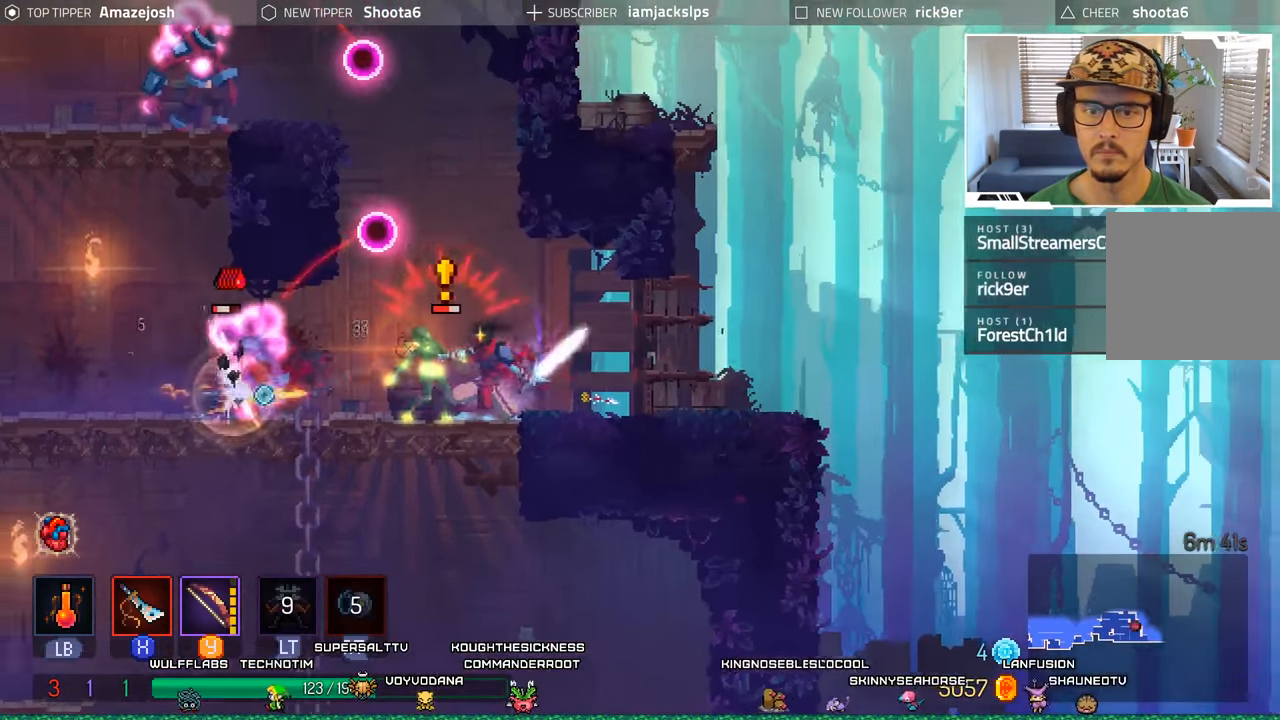
{"dt_ms": 500, "buttons": ["DPAD_LEFT"], "left_stick": "center", "right_stick": "center", "events": [[67, "X", "up"], [150, "X", "down"], [250, "X", "up"], [384, "B", "down"], [500, "B", "up"]]}
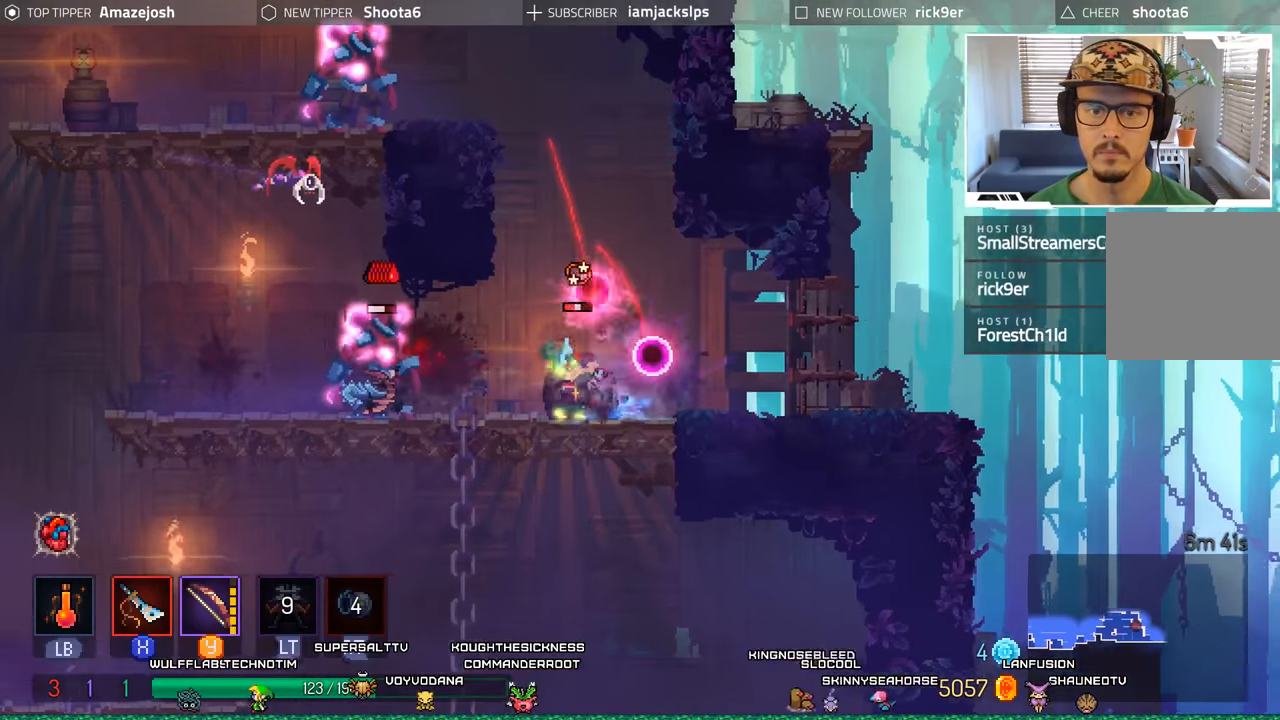
{"dt_ms": 500, "buttons": ["X", "DPAD_RIGHT"], "left_stick": "center", "right_stick": "center", "events": [[300, "X", "down"], [317, "DPAD_LEFT", "up"], [384, "X", "up"], [417, "DPAD_RIGHT", "down"], [484, "X", "down"]]}
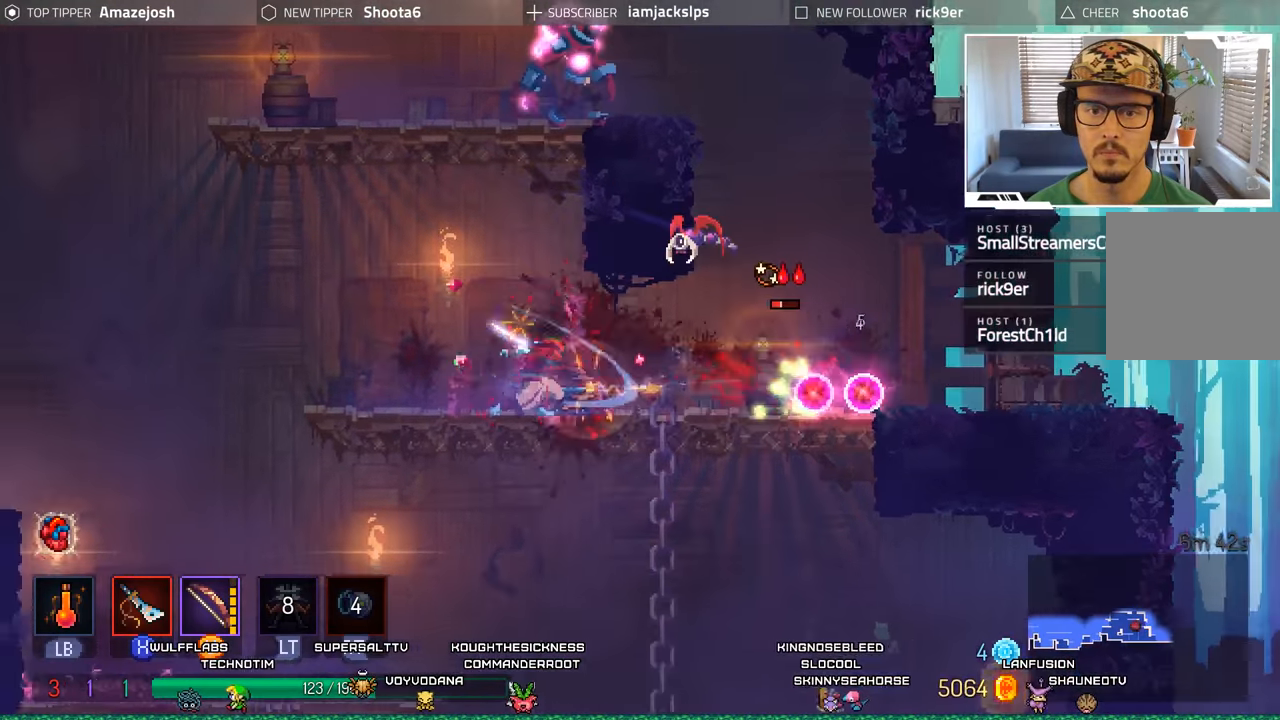
{"dt_ms": 500, "buttons": ["X"], "left_stick": "center", "right_stick": "center", "events": [[134, "X", "up"], [150, "X", "down"], [217, "X", "up"], [300, "DPAD_RIGHT", "up"], [317, "DPAD_RIGHT", "down"], [334, "X", "down"], [350, "DPAD_RIGHT", "up"], [417, "X", "up"], [500, "X", "down"]]}
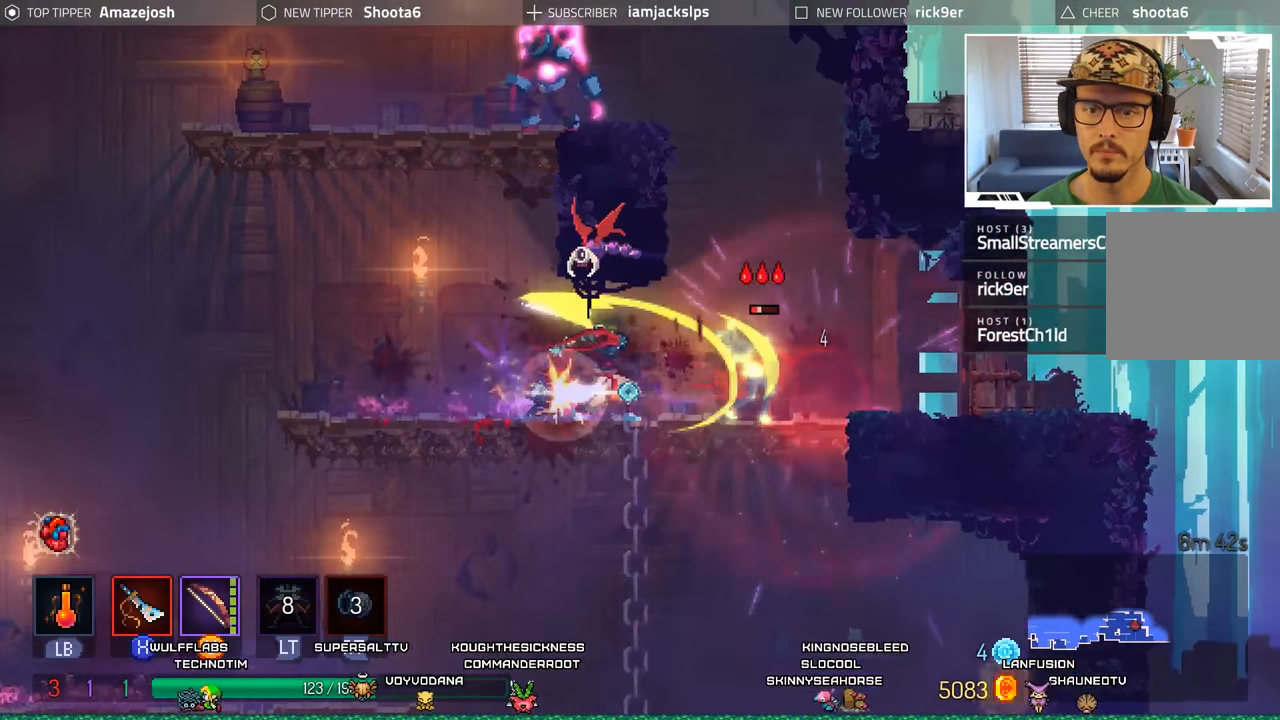
{"dt_ms": 500, "buttons": ["DPAD_RIGHT"], "left_stick": "center", "right_stick": "center", "events": [[67, "X", "up"], [134, "DPAD_RIGHT", "down"], [250, "B", "down"], [350, "B", "up"]]}
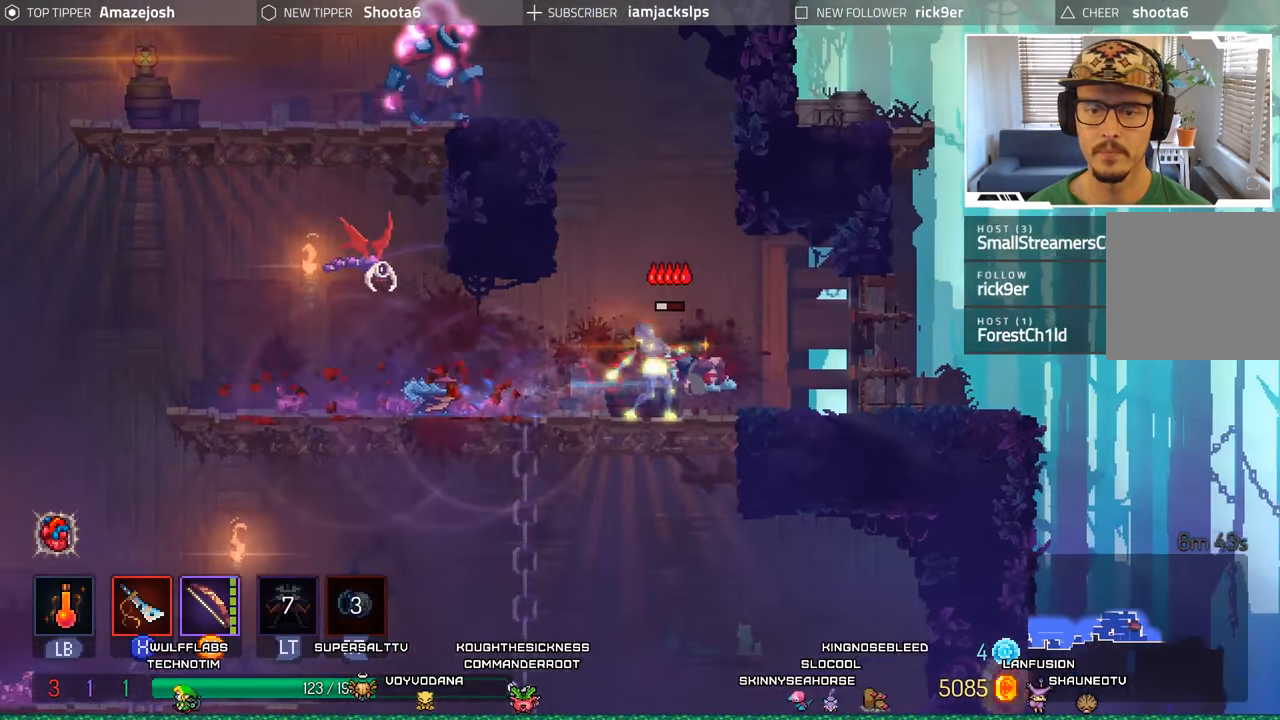
{"dt_ms": 500, "buttons": ["X", "DPAD_LEFT"], "left_stick": "center", "right_stick": "center", "events": [[234, "DPAD_RIGHT", "up"], [267, "DPAD_LEFT", "down"], [334, "X", "down"], [417, "X", "up"], [484, "X", "down"]]}
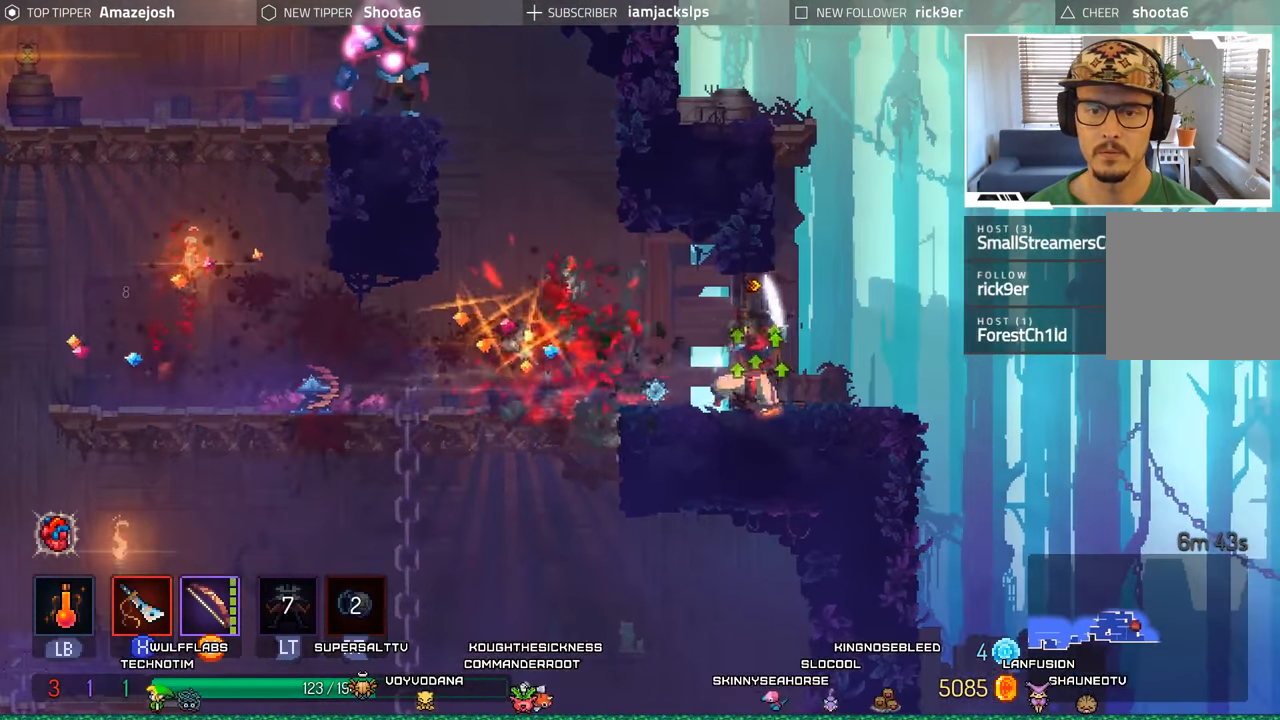
{"dt_ms": 500, "buttons": ["DPAD_LEFT"], "left_stick": "center", "right_stick": "center", "events": [[100, "X", "up"], [350, "B", "down"], [500, "B", "up"]]}
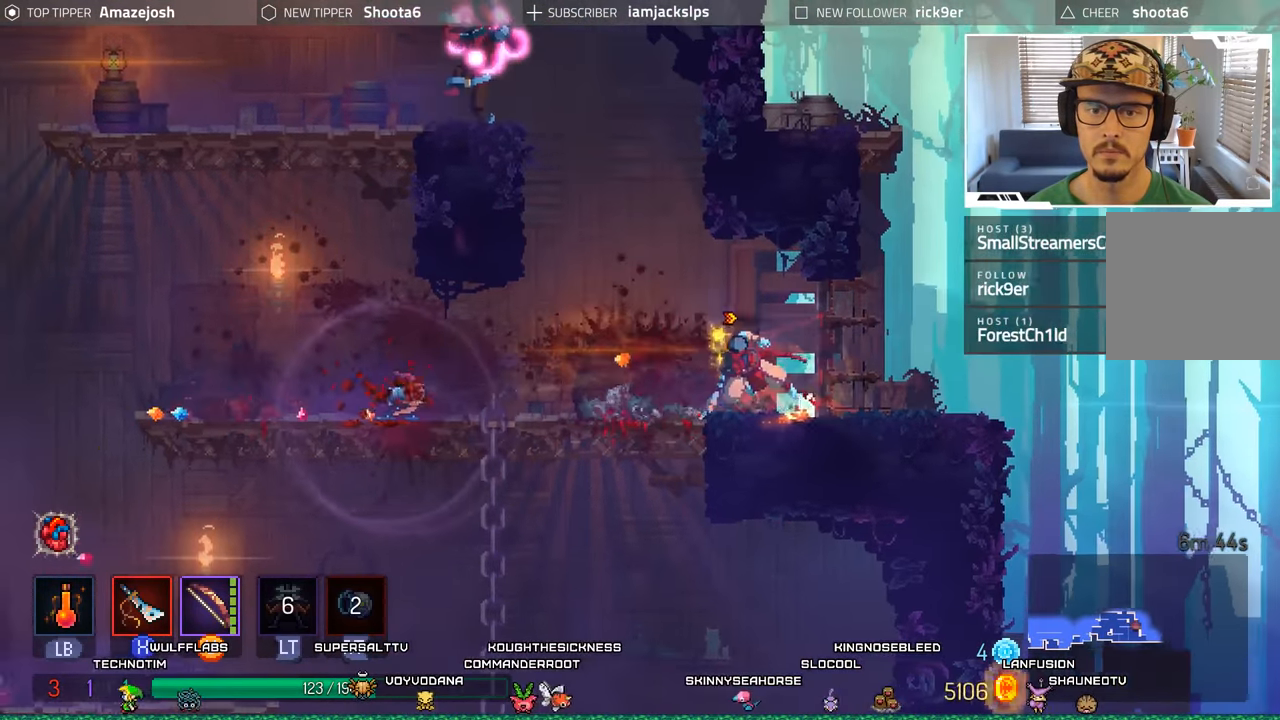
{"dt_ms": 500, "buttons": ["DPAD_LEFT"], "left_stick": "center", "right_stick": "center", "events": [[150, "A", "down"], [317, "A", "up"]]}
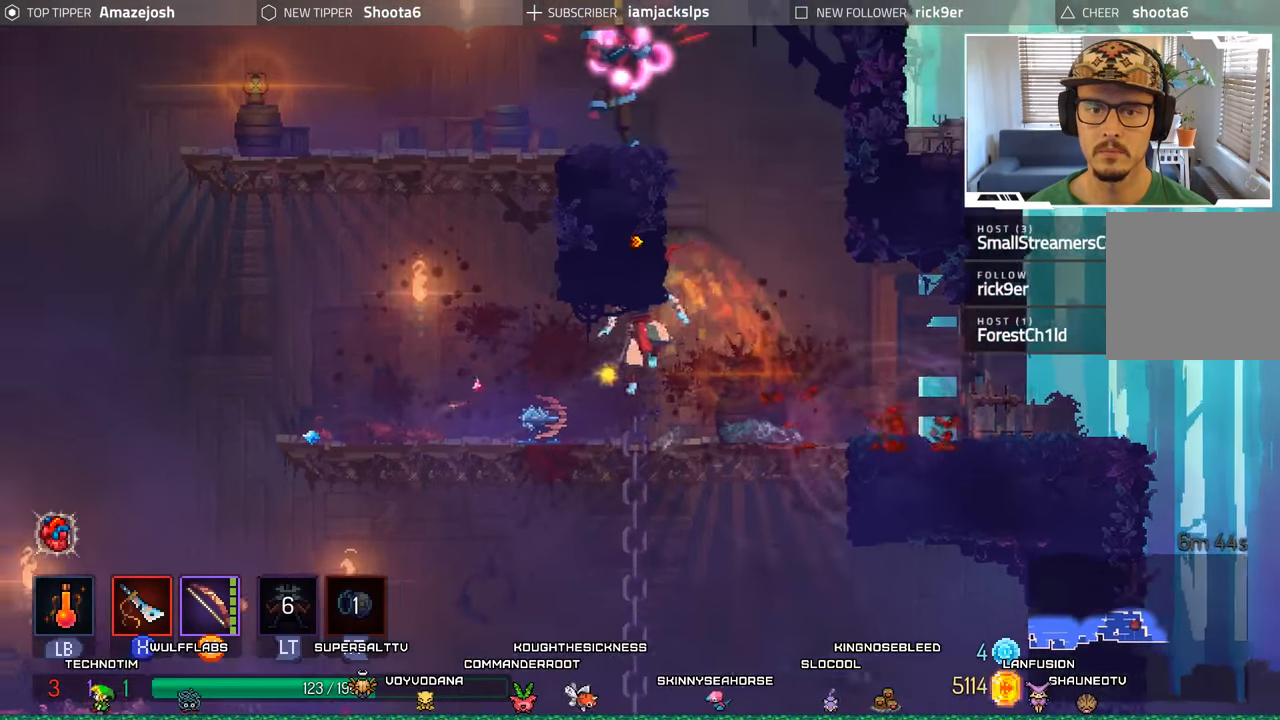
{"dt_ms": 500, "buttons": ["A", "DPAD_LEFT"], "left_stick": "center", "right_stick": "center", "events": [[300, "A", "down"], [434, "A", "up"], [500, "A", "down"]]}
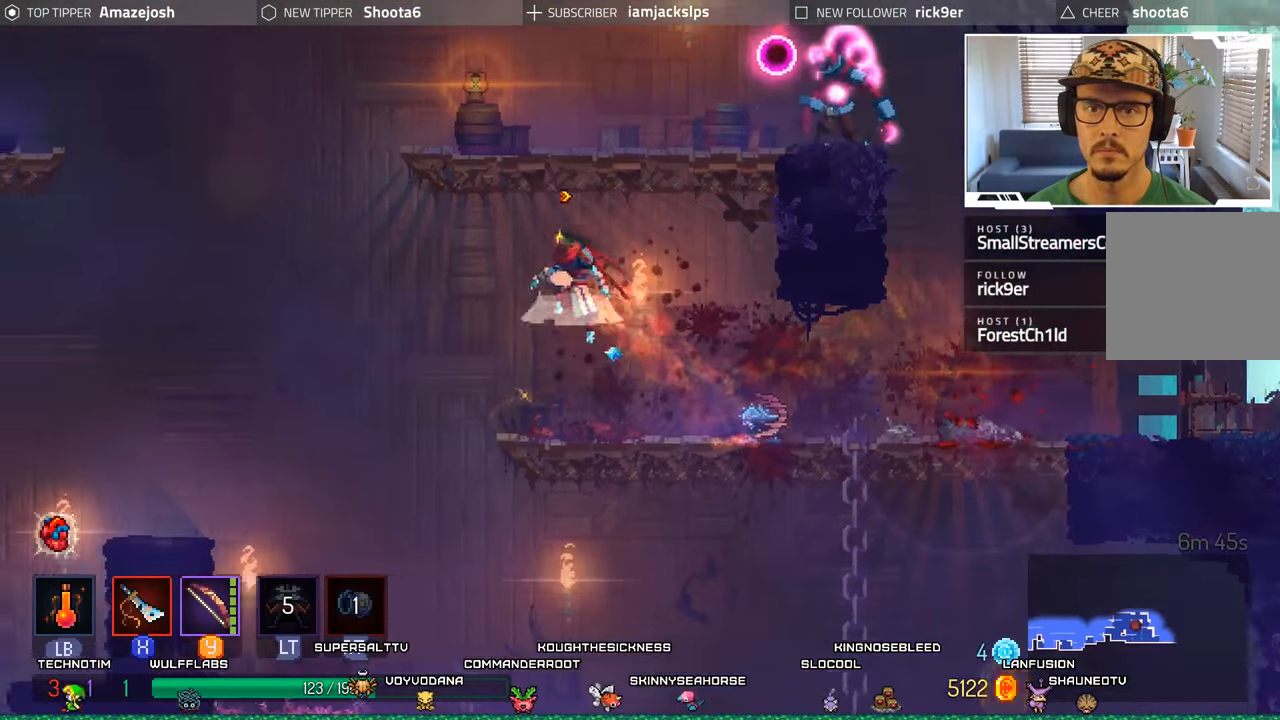
{"dt_ms": 500, "buttons": ["DPAD_RIGHT"], "left_stick": "center", "right_stick": "center"}
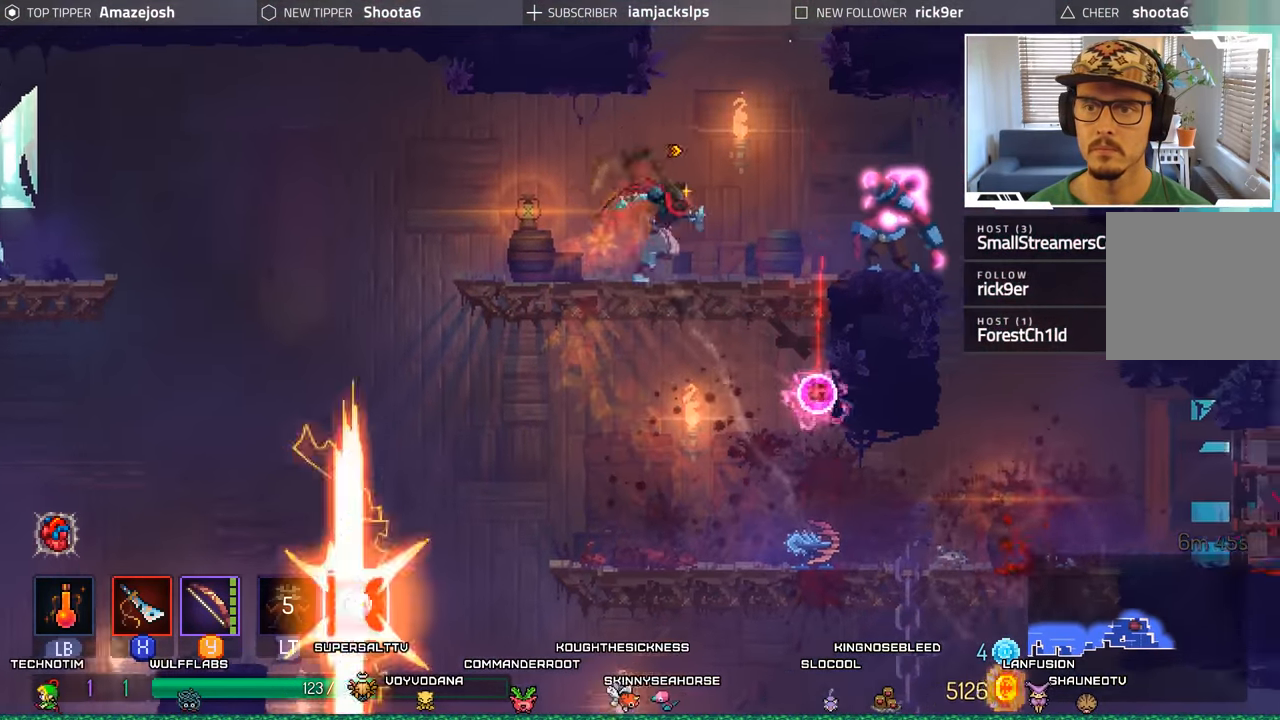
{"dt_ms": 500, "buttons": ["DPAD_RIGHT"], "left_stick": "center", "right_stick": "center", "events": [[67, "X", "down"], [184, "X", "up"], [250, "X", "down"], [317, "X", "up"], [417, "X", "down"], [484, "X", "up"]]}
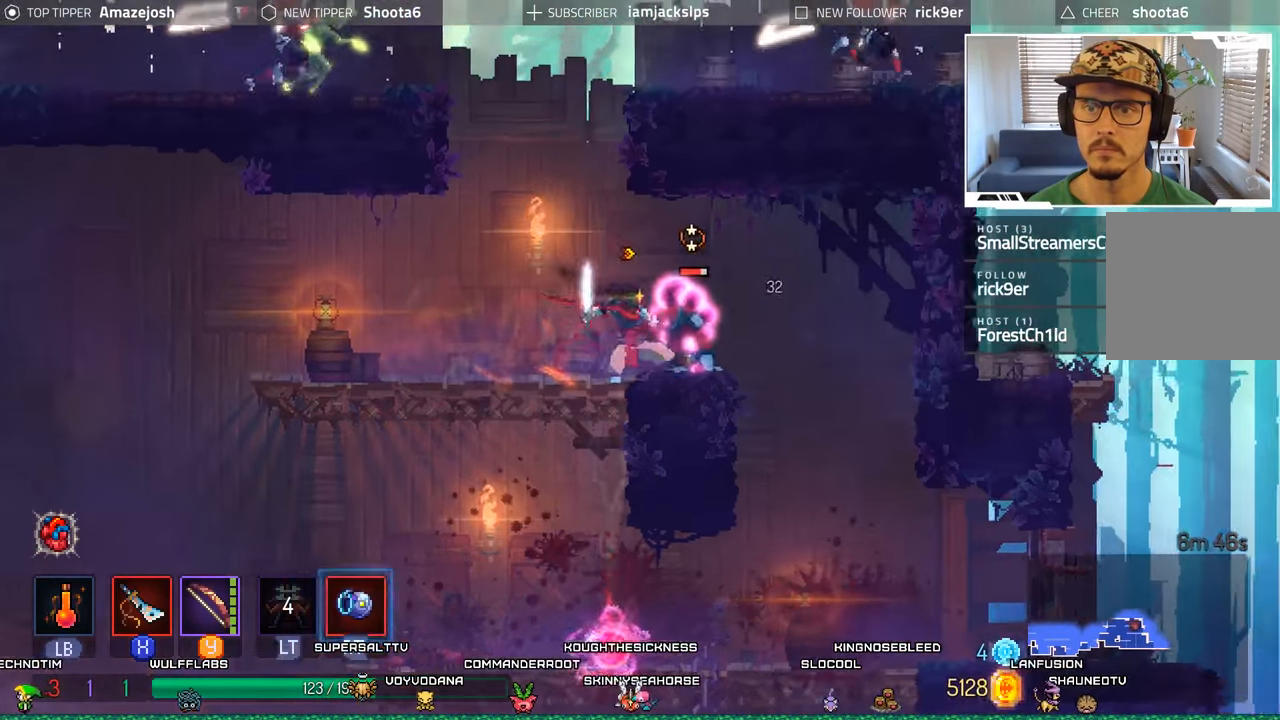
{"dt_ms": 500, "buttons": ["DPAD_RIGHT"], "left_stick": "center", "right_stick": "center", "events": [[84, "X", "down"], [150, "X", "up"], [250, "X", "down"], [333, "X", "up"]]}
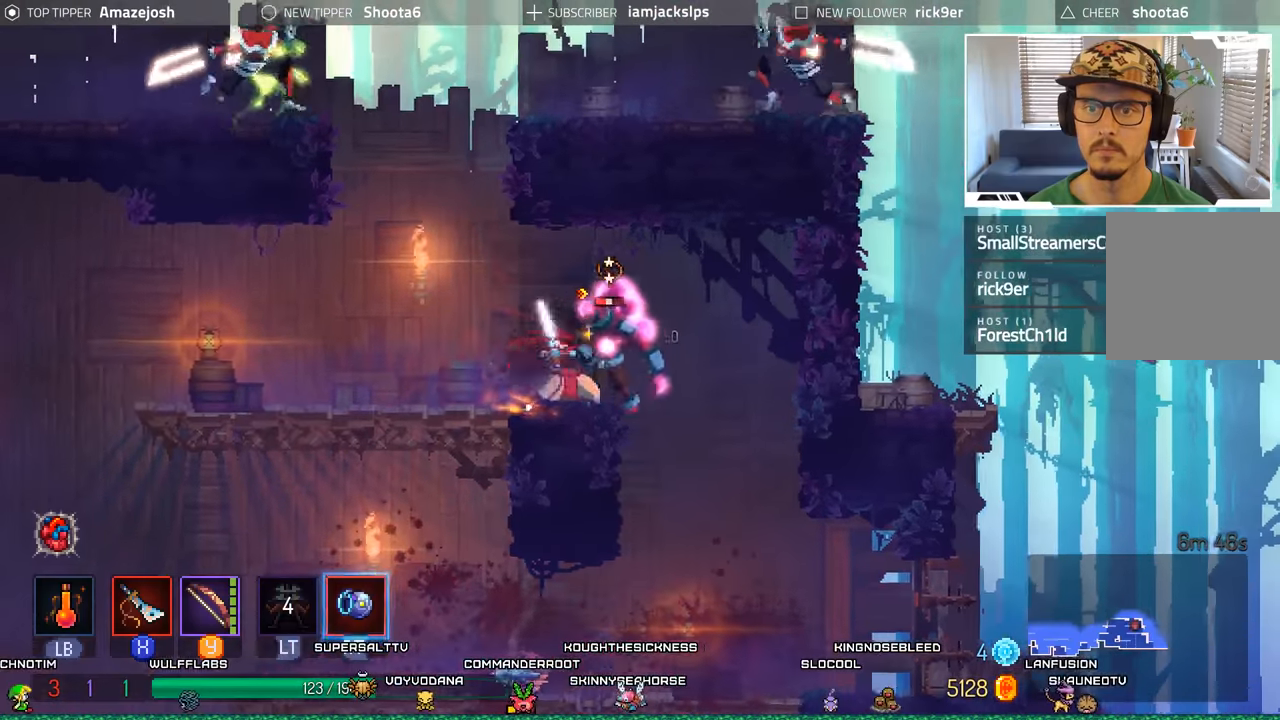
{"dt_ms": 500, "buttons": ["DPAD_LEFT"], "left_stick": "center", "right_stick": "center", "events": [[50, "B", "down"], [166, "B", "up"], [283, "DPAD_RIGHT", "up"], [316, "DPAD_LEFT", "down"], [366, "X", "down"], [466, "X", "up"]]}
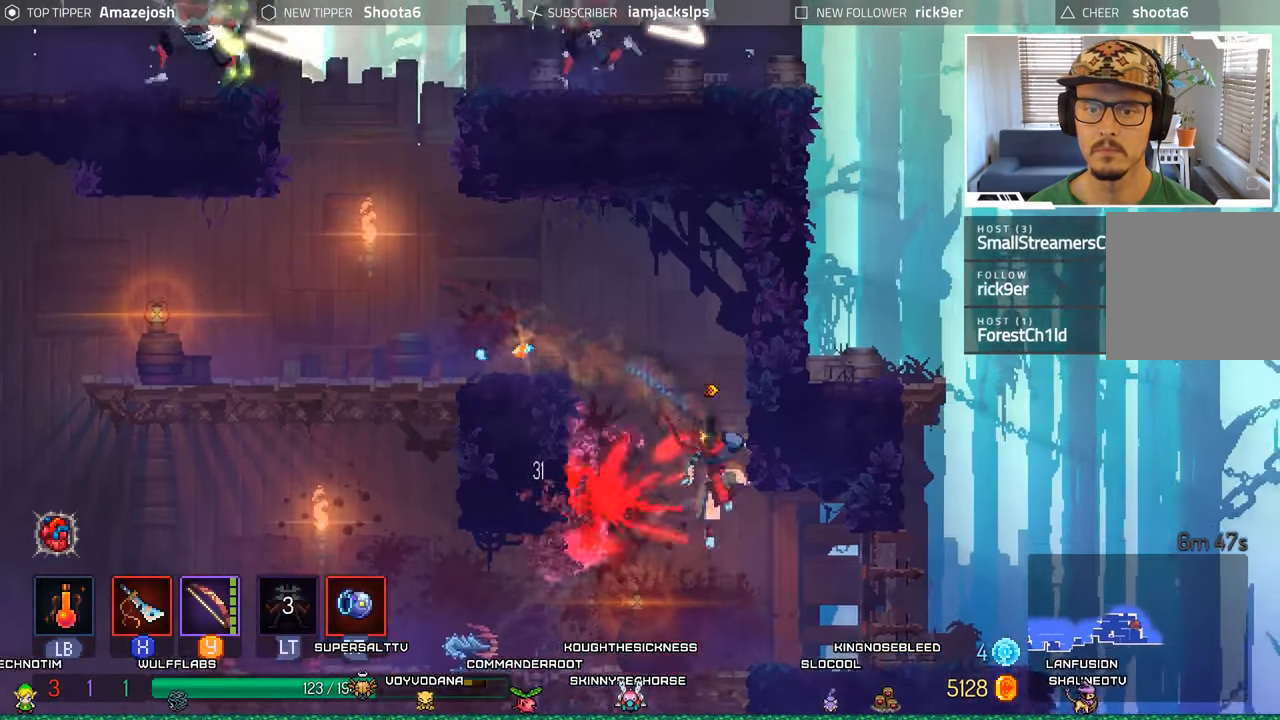
{"dt_ms": 500, "buttons": ["DPAD_LEFT"], "left_stick": "center", "right_stick": "center", "events": [[50, "X", "down"], [133, "X", "up"], [216, "X", "down"], [300, "X", "up"]]}
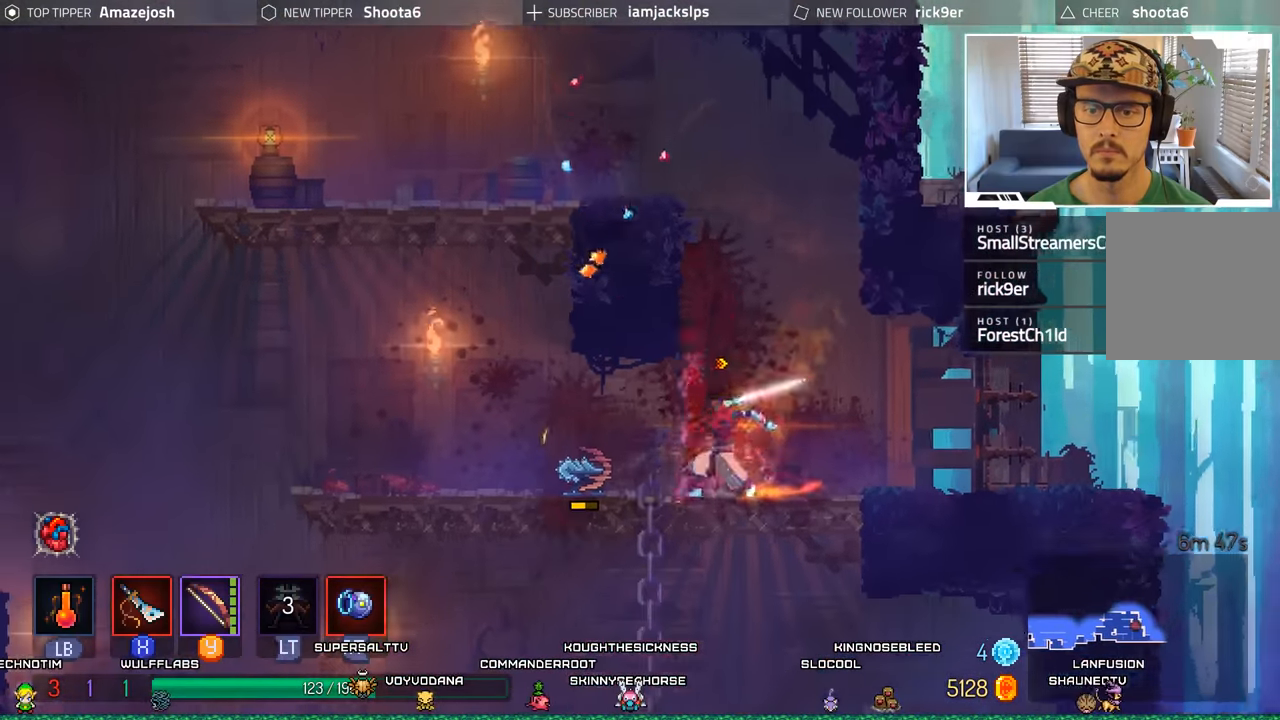
{"dt_ms": 500, "buttons": ["DPAD_LEFT"], "left_stick": "center", "right_stick": "center", "events": [[16, "B", "down"], [133, "B", "up"], [350, "A", "down"], [483, "A", "up"]]}
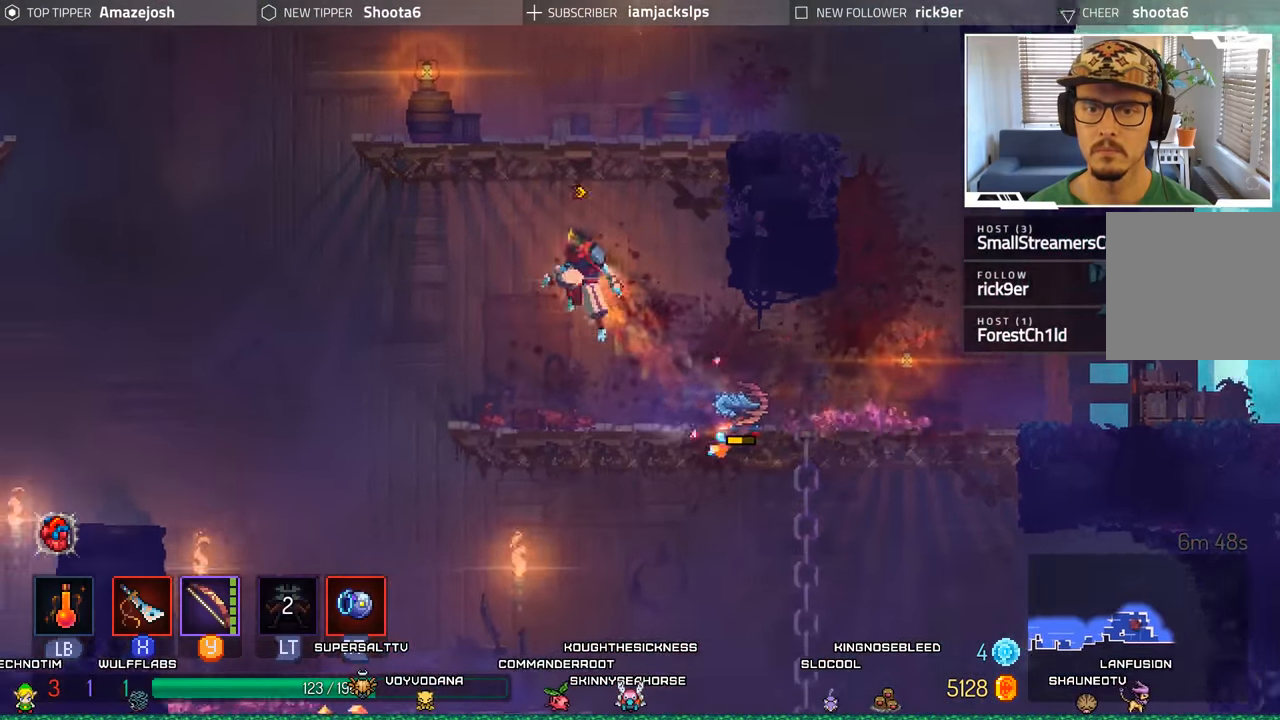
{"dt_ms": 500, "buttons": ["DPAD_RIGHT"], "left_stick": "center", "right_stick": "center", "events": [[83, "A", "down"], [216, "A", "up"], [283, "A", "down"], [316, "DPAD_LEFT", "up"], [400, "A", "up"], [450, "DPAD_RIGHT", "down"]]}
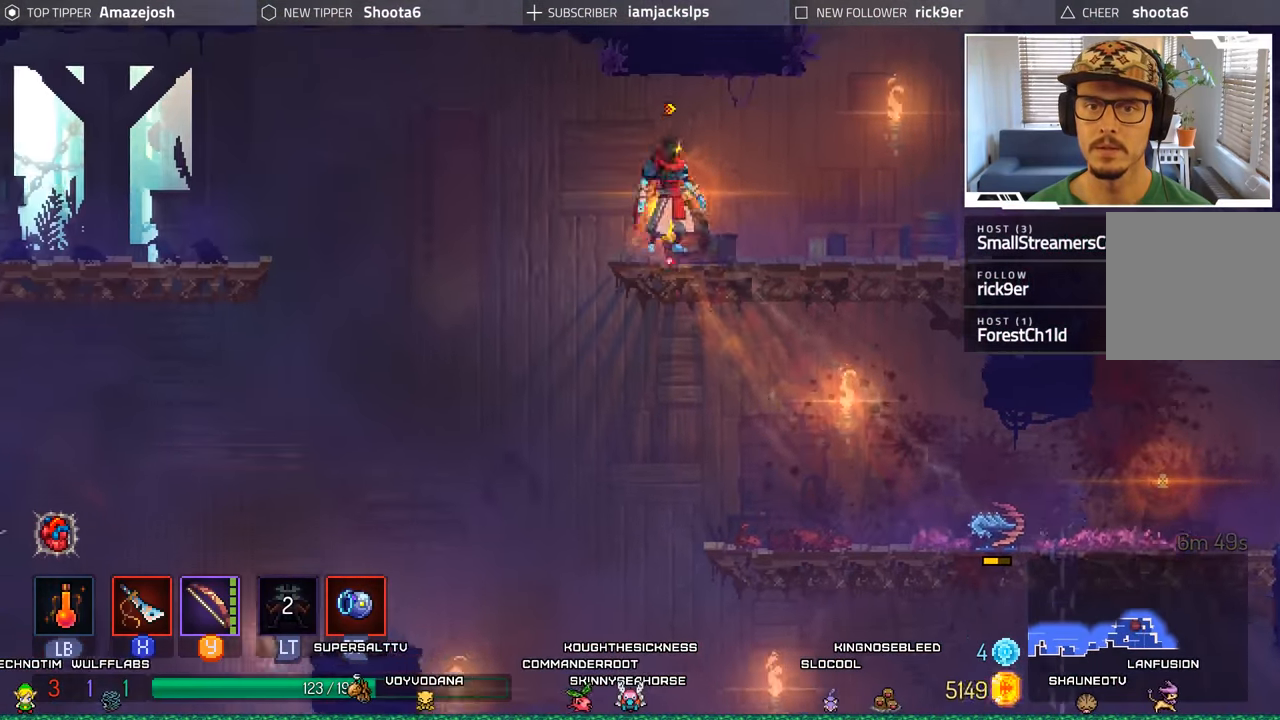
{"dt_ms": 500, "buttons": ["DPAD_LEFT"], "left_stick": "center", "right_stick": "center", "events": [[166, "DPAD_RIGHT", "up"], [216, "DPAD_LEFT", "down"]]}
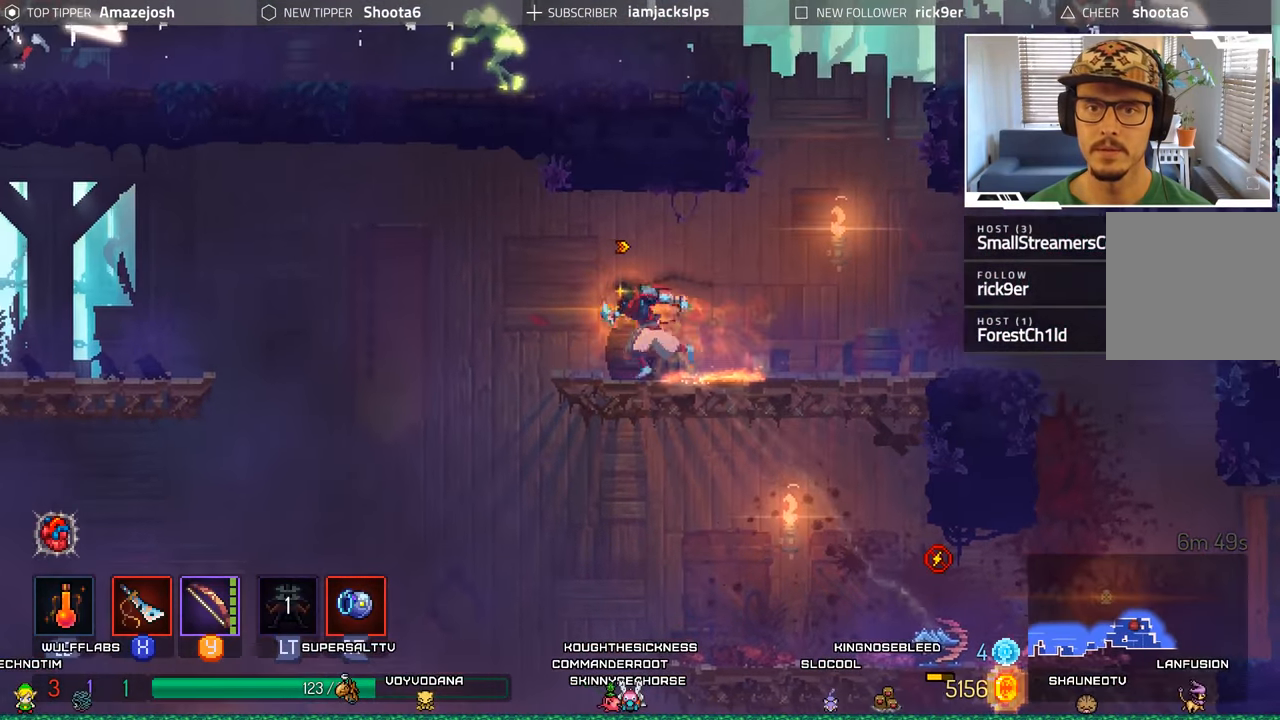
{"dt_ms": 500, "buttons": ["DPAD_LEFT"], "left_stick": "center", "right_stick": "center", "events": [[183, "A", "down"], [316, "A", "up"]]}
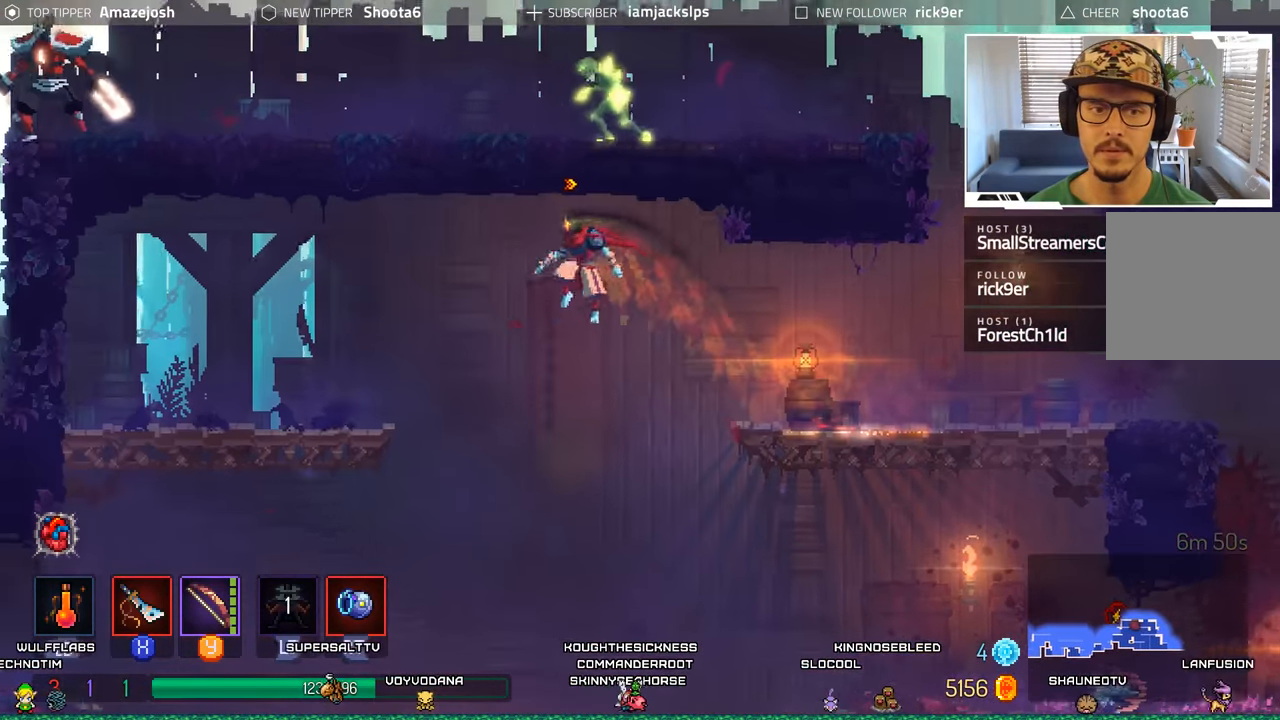
{"dt_ms": 500, "buttons": ["DPAD_LEFT"], "left_stick": "center", "right_stick": "center", "events": [[216, "A", "down"], [333, "A", "up"]]}
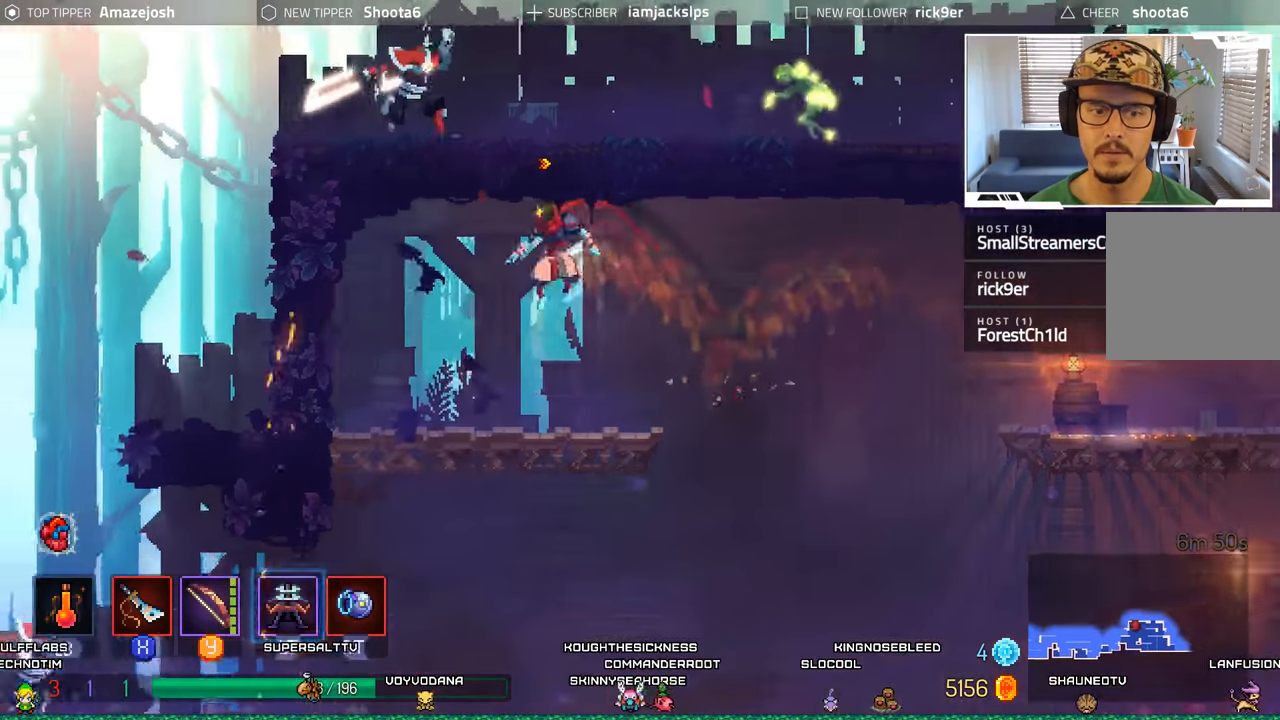
{"dt_ms": 500, "buttons": ["A", "DPAD_DOWN"], "left_stick": "center", "right_stick": "center", "events": [[200, "DPAD_DOWN", "down"], [200, "DPAD_LEFT", "up"], [250, "A", "down"], [366, "A", "up"], [466, "A", "down"]]}
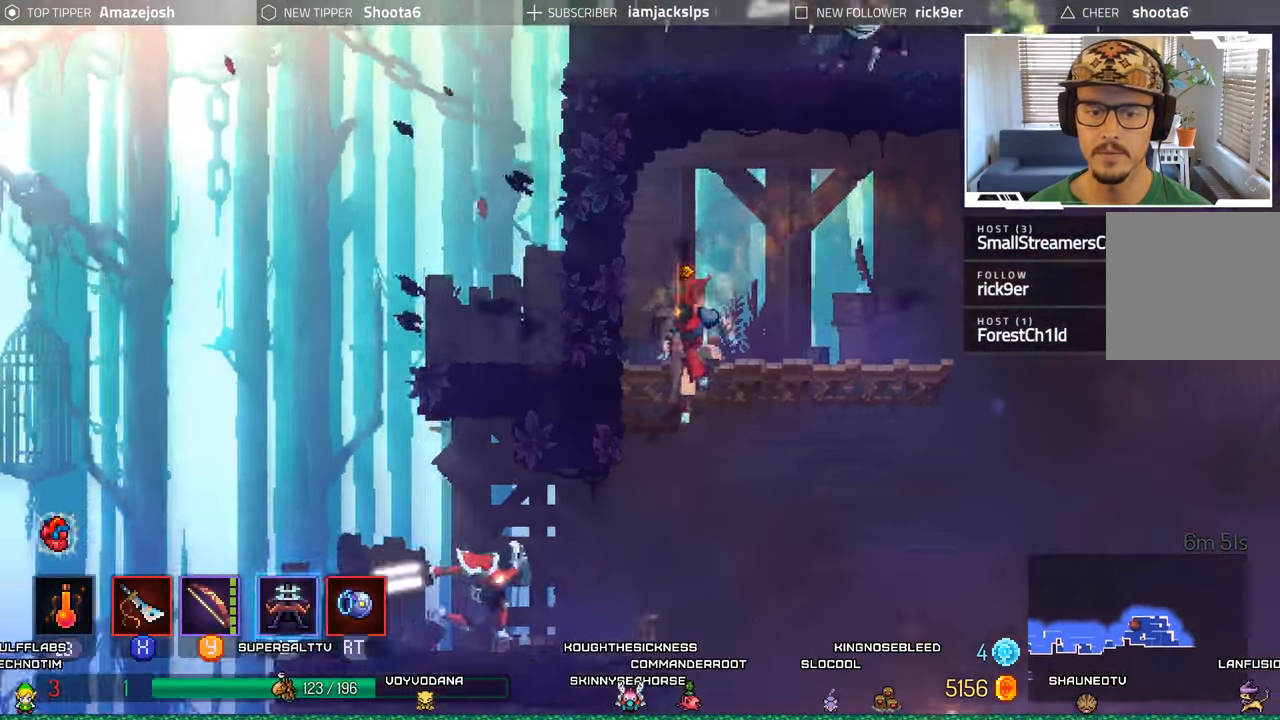
{"dt_ms": 500, "buttons": ["DPAD_LEFT"], "left_stick": "center", "right_stick": "center", "events": [[66, "A", "up"], [66, "DPAD_LEFT", "down"], [83, "DPAD_DOWN", "up"], [283, "A", "down"], [366, "A", "up"]]}
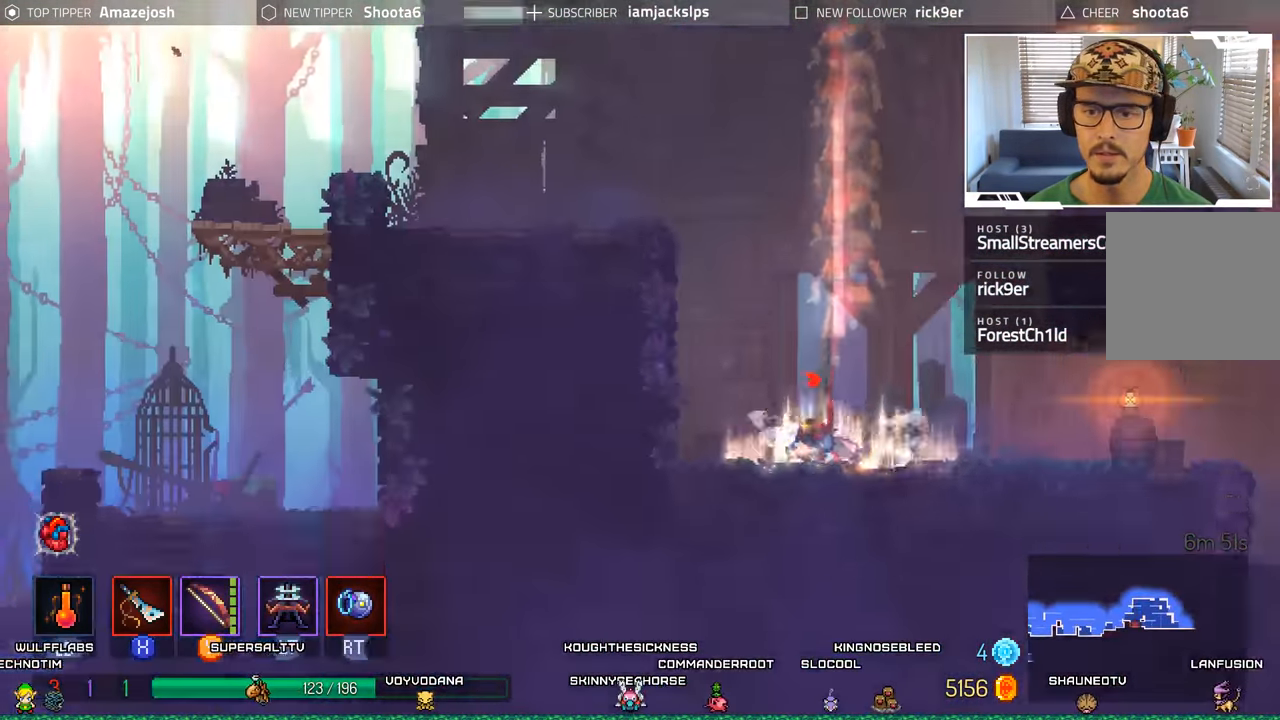
{"dt_ms": 500, "buttons": ["DPAD_LEFT"], "left_stick": "center", "right_stick": "center", "events": [[350, "A", "down"], [483, "A", "up"]]}
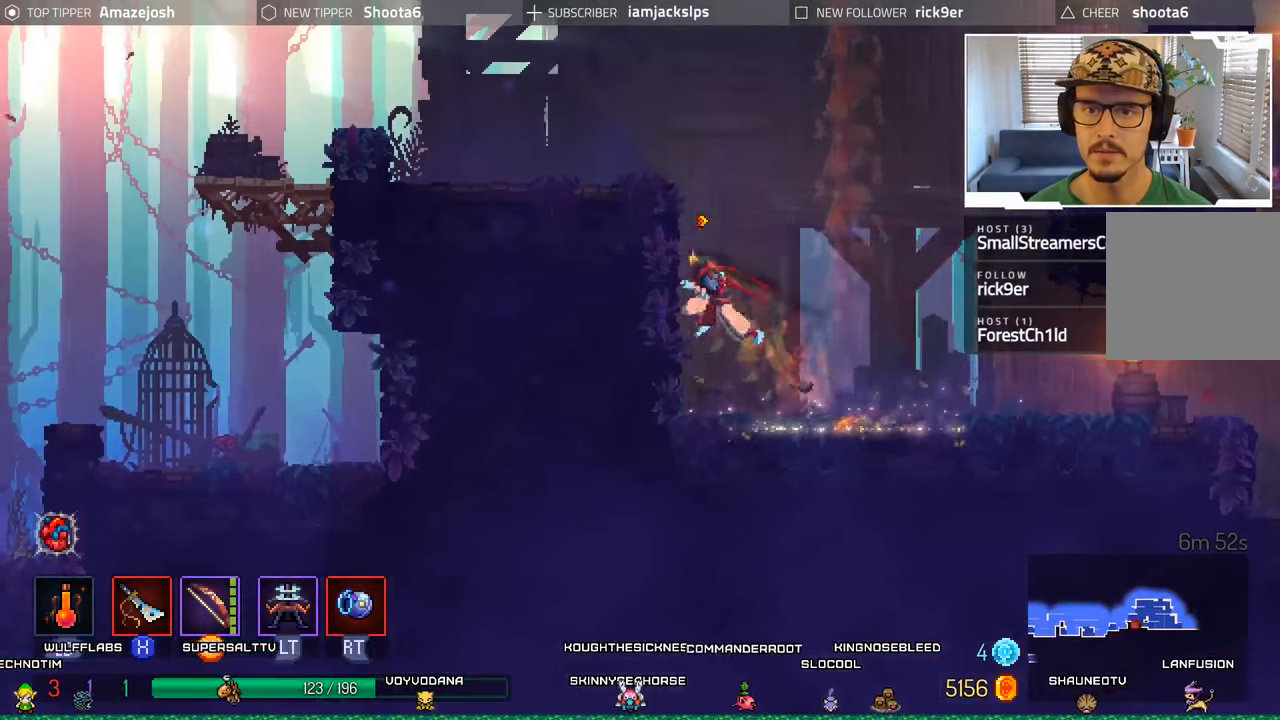
{"dt_ms": 500, "buttons": ["DPAD_LEFT"], "left_stick": "center", "right_stick": "center", "events": [[50, "A", "down"], [250, "A", "up"]]}
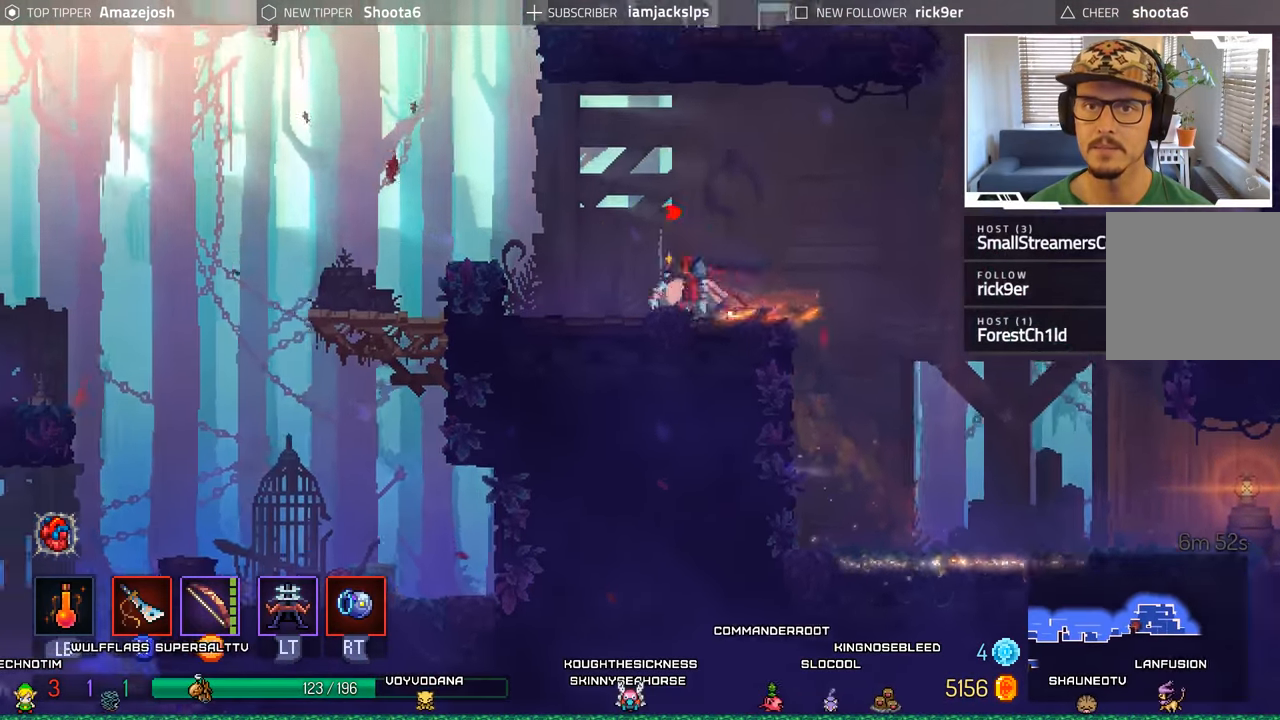
{"dt_ms": 1000, "buttons": ["L2", "R2", "DPAD_RIGHT"], "left_stick": "center", "right_stick": "center"}
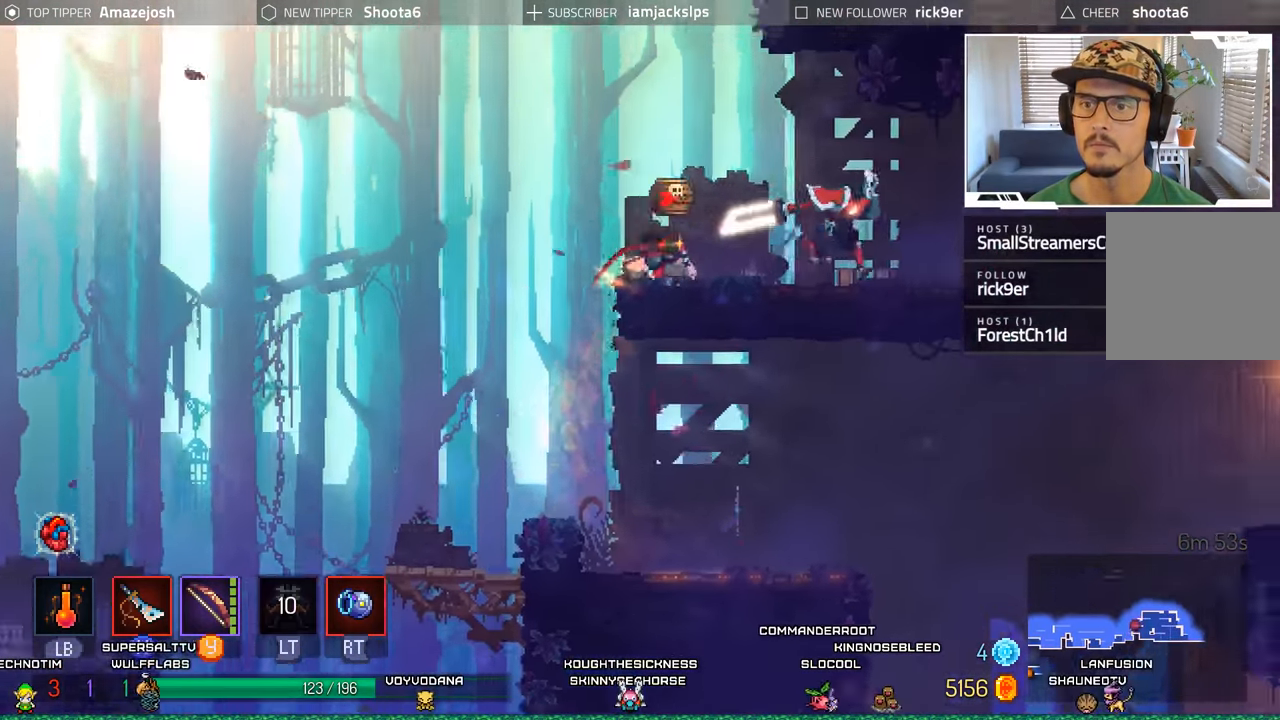
{"dt_ms": 500, "buttons": ["DPAD_RIGHT"], "left_stick": "center", "right_stick": "center", "events": [[17, "R1", "down"], [167, "R1", "up"], [167, "R2", "up"], [233, "R1", "down"], [233, "R2", "down"], [283, "L2", "up"], [333, "R1", "up"], [333, "R2", "up"]]}
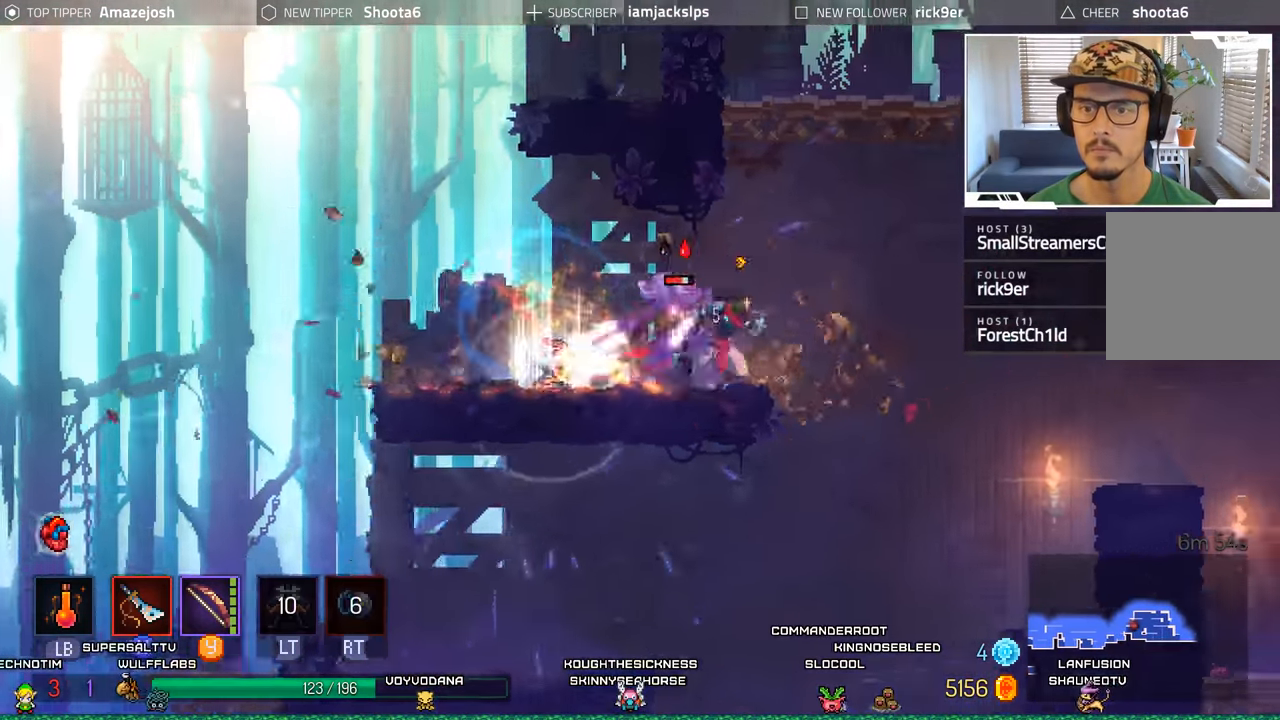
{"dt_ms": 500, "buttons": ["DPAD_LEFT"], "left_stick": "center", "right_stick": "center"}
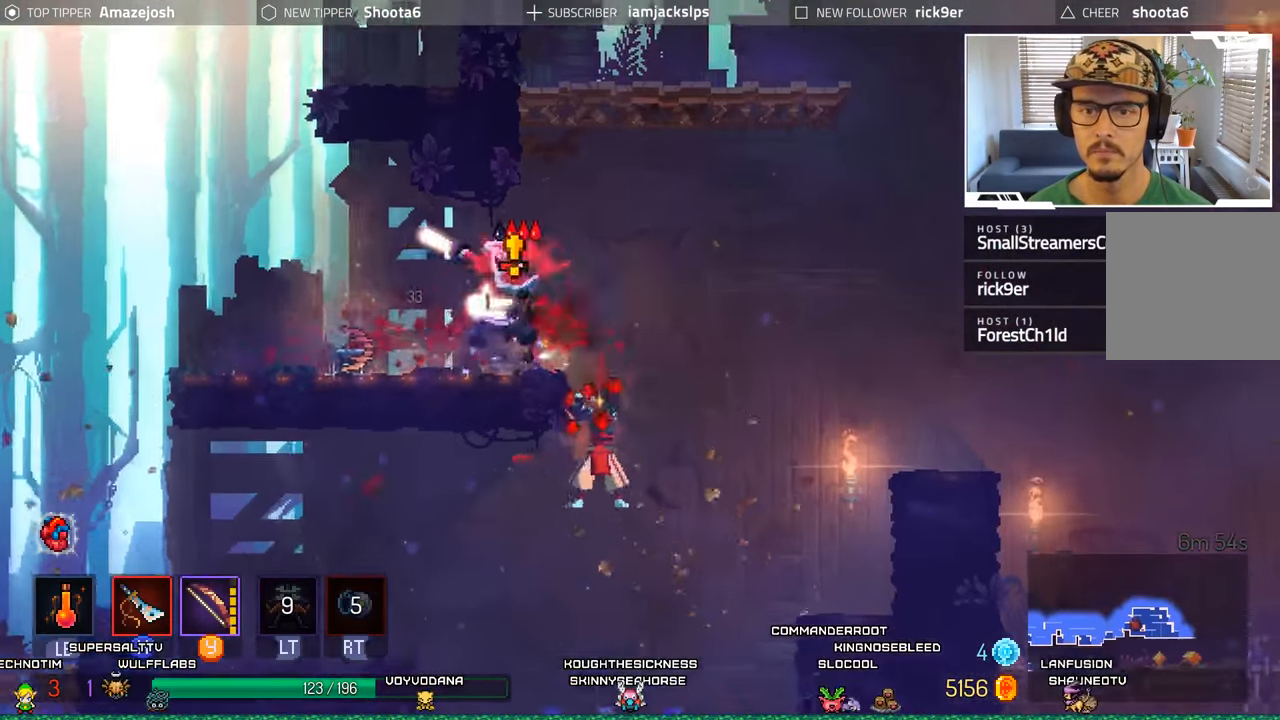
{"dt_ms": 500, "buttons": ["DPAD_LEFT"], "left_stick": "center", "right_stick": "center", "events": [[283, "A", "down"], [467, "A", "up"]]}
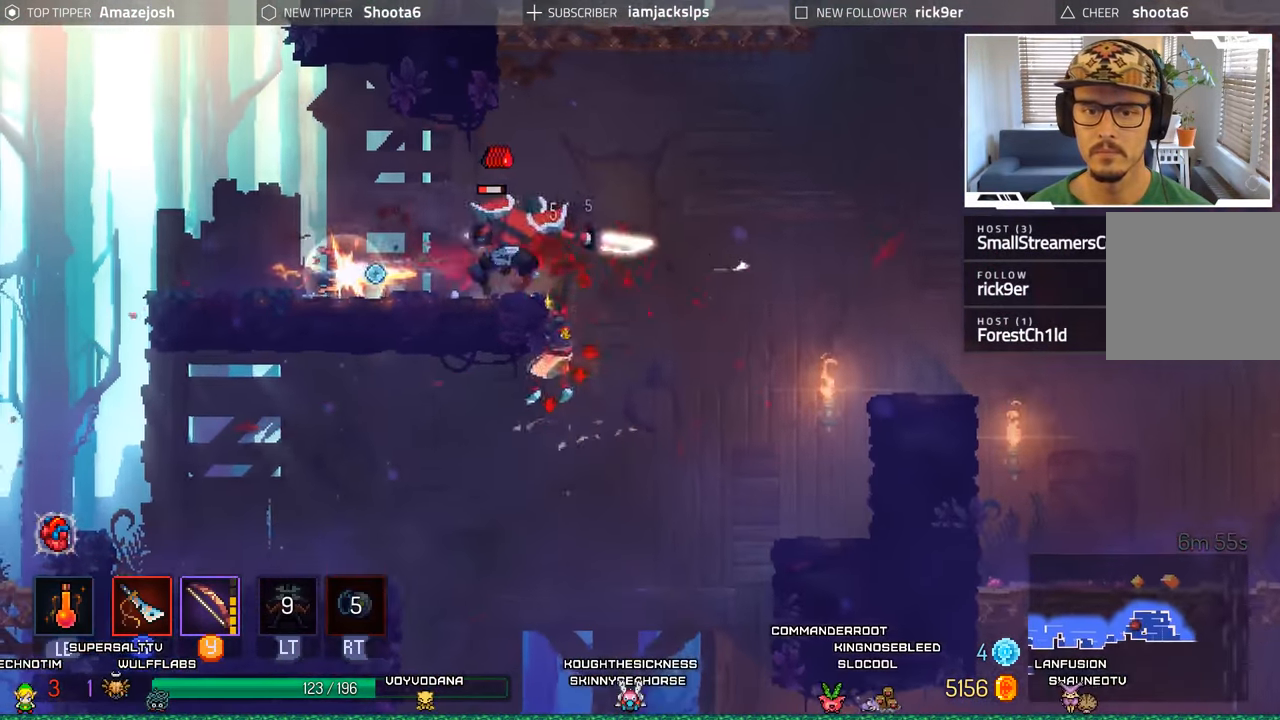
{"dt_ms": 500, "buttons": ["DPAD_LEFT"], "left_stick": "center", "right_stick": "center", "events": [[233, "B", "down"], [367, "B", "up"]]}
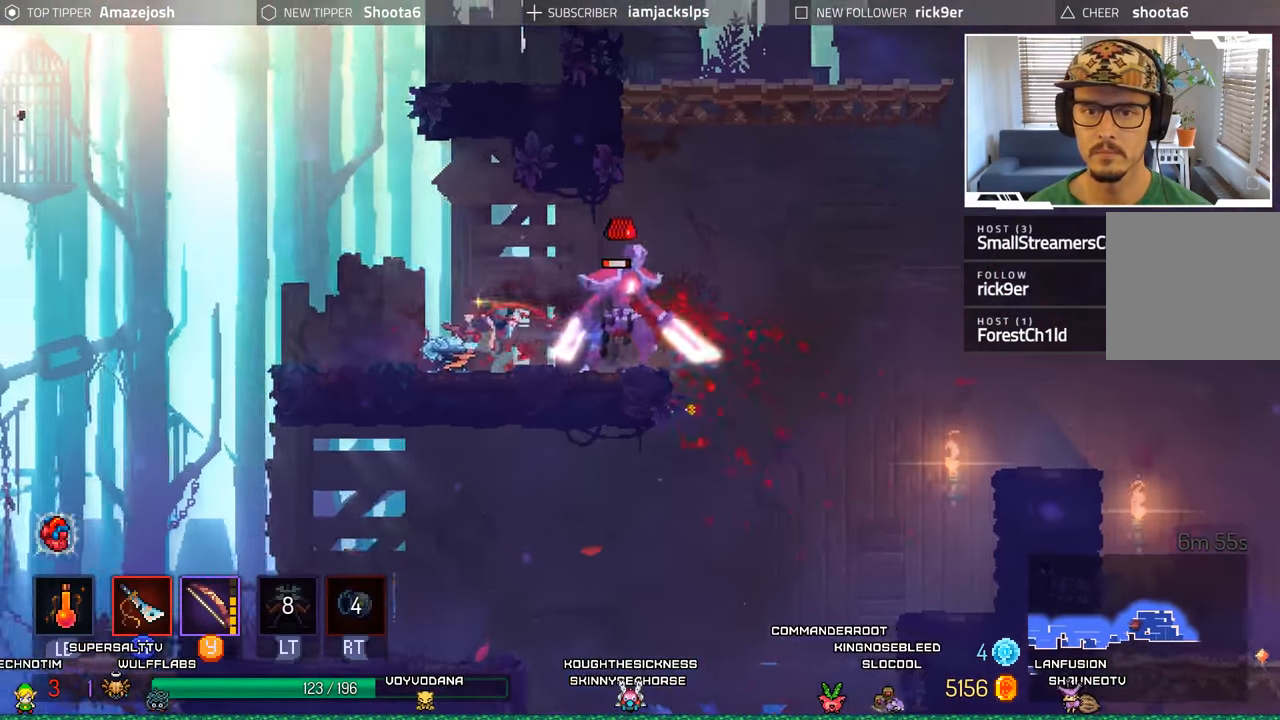
{"dt_ms": 500, "buttons": ["DPAD_RIGHT"], "left_stick": "center", "right_stick": "center", "events": [[33, "DPAD_LEFT", "up"], [50, "DPAD_RIGHT", "down"], [67, "X", "down"], [167, "X", "up"], [233, "X", "down"], [317, "X", "up"], [400, "X", "down"], [483, "X", "up"]]}
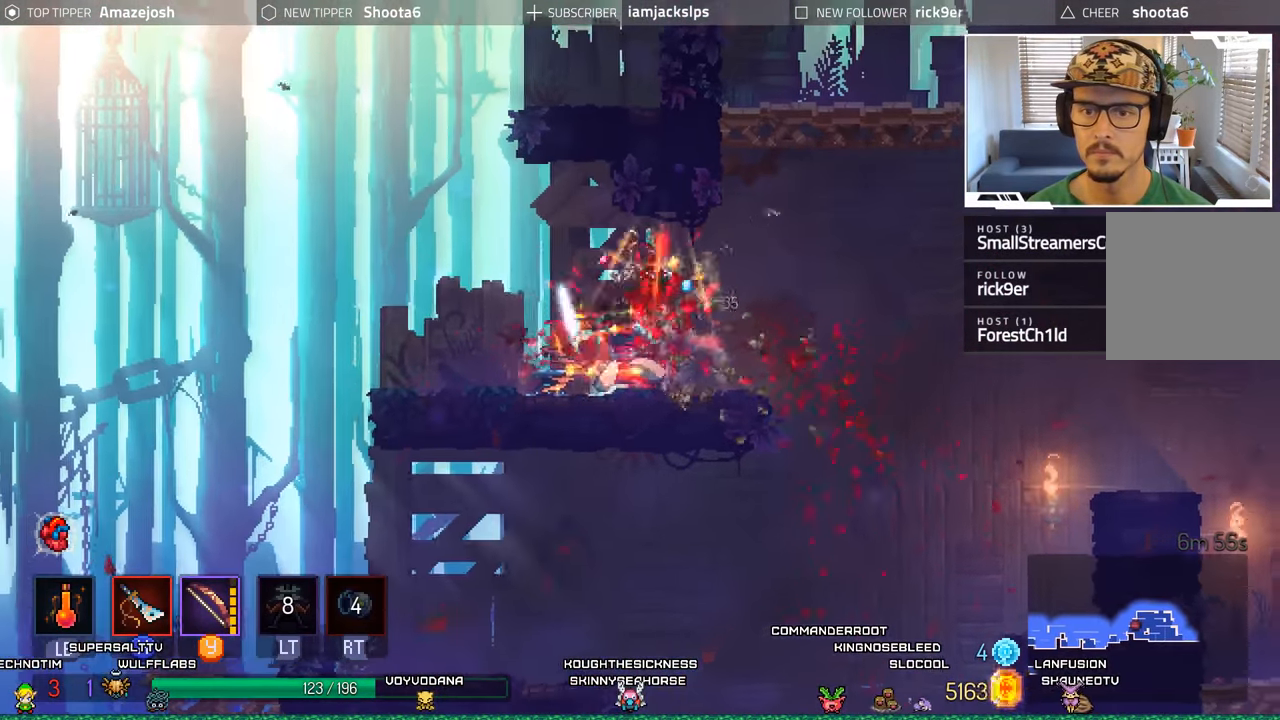
{"dt_ms": 500, "buttons": [], "left_stick": "center", "right_stick": "center", "events": [[267, "B", "down"], [350, "B", "up"], [450, "DPAD_RIGHT", "up"]]}
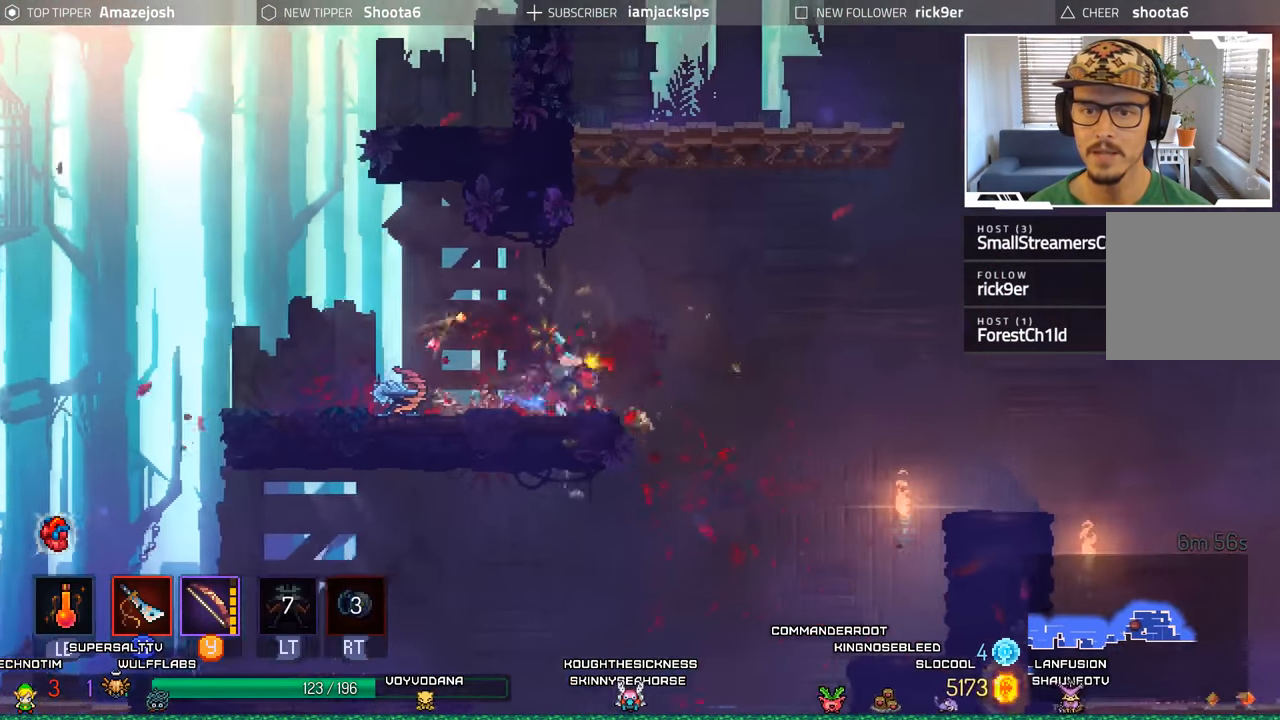
{"dt_ms": 500, "buttons": ["DPAD_LEFT"], "left_stick": "center", "right_stick": "center", "events": [[83, "DPAD_LEFT", "down"]]}